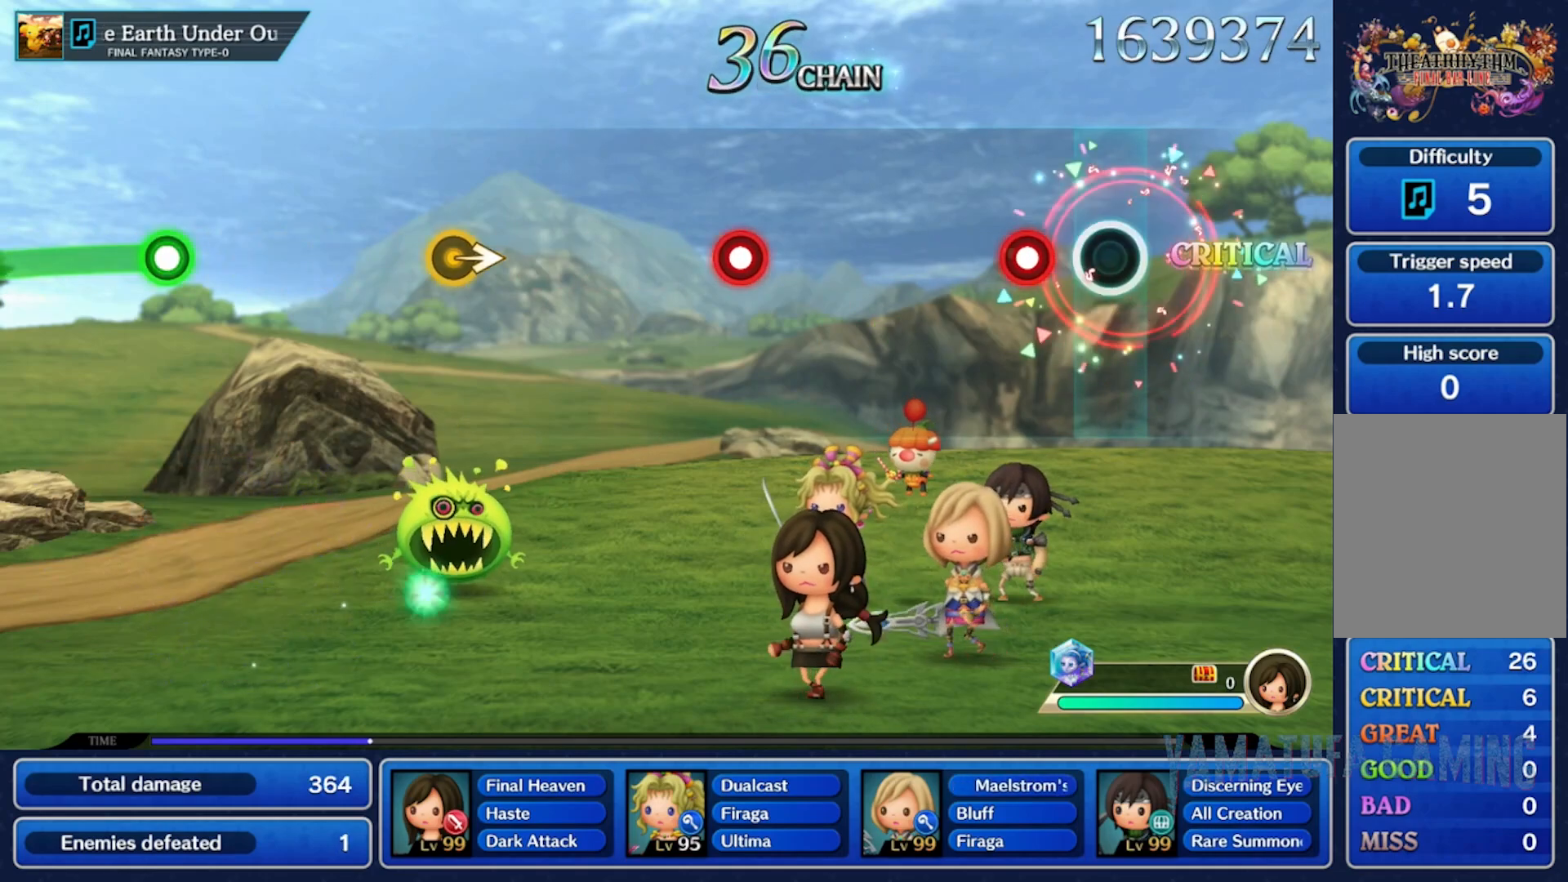
Gameplay with a controller (Nintendo layout); each line is a JSON object with the inputs held at the frame after it (dt_ms = milliseconds from this image to that frame). "events" lists button and stick changes between this image and that frame as [ms after this image, input, new state], when the widget could be followed in between. Not read: L2 L3 R2 R3 SELECT START.
{"dt_ms": 500, "buttons": [], "left_stick": "center", "right_stick": "center", "events": []}
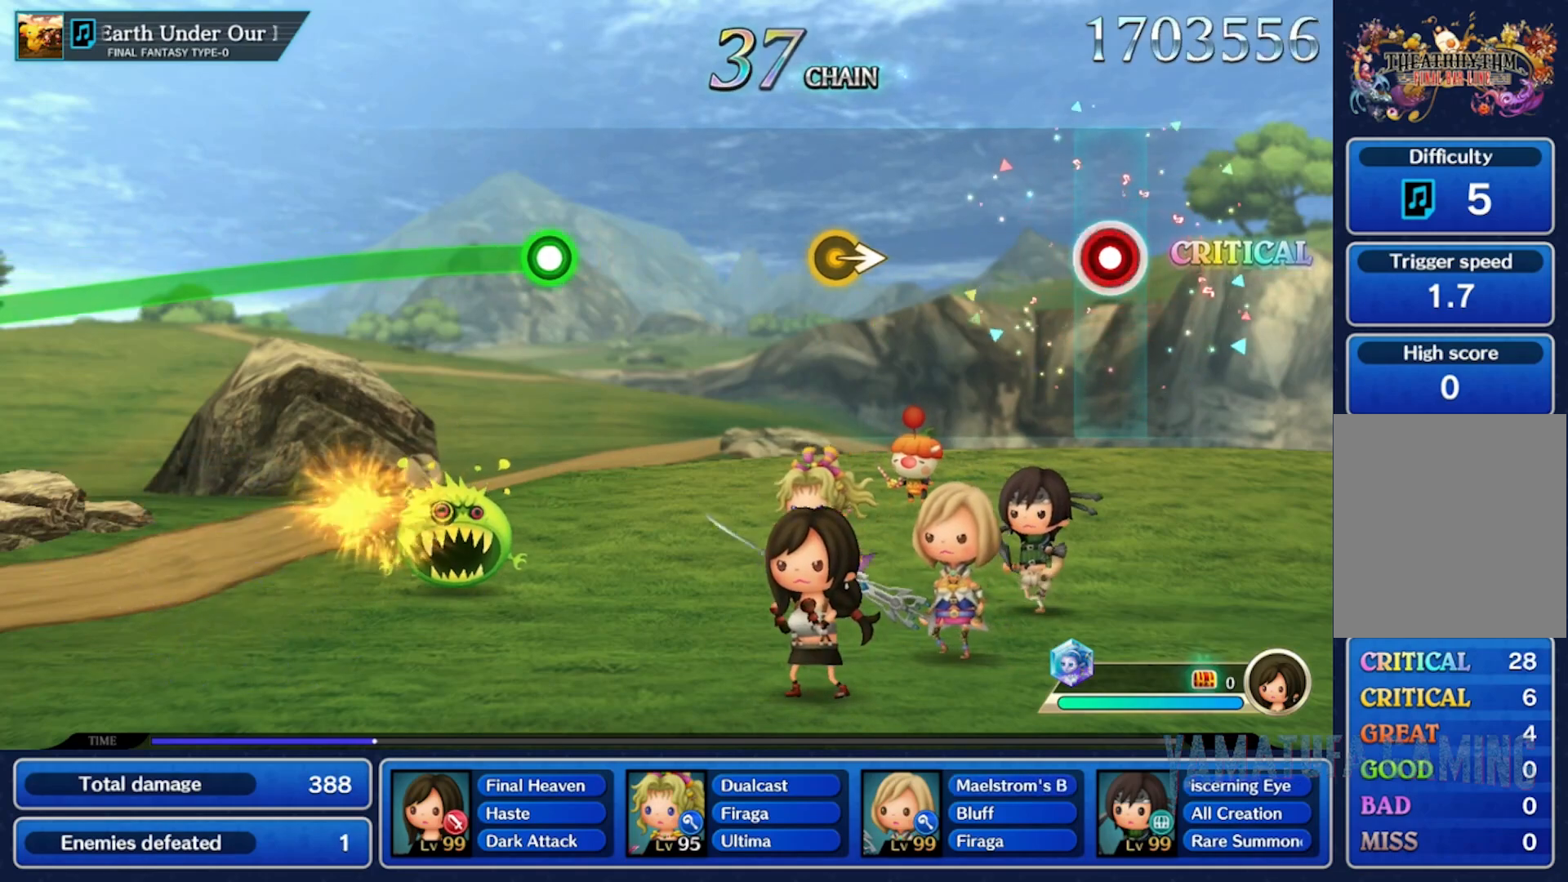
{"dt_ms": 500, "buttons": [], "left_stick": "right", "right_stick": "center", "events": [[333, "left_stick", "right"]]}
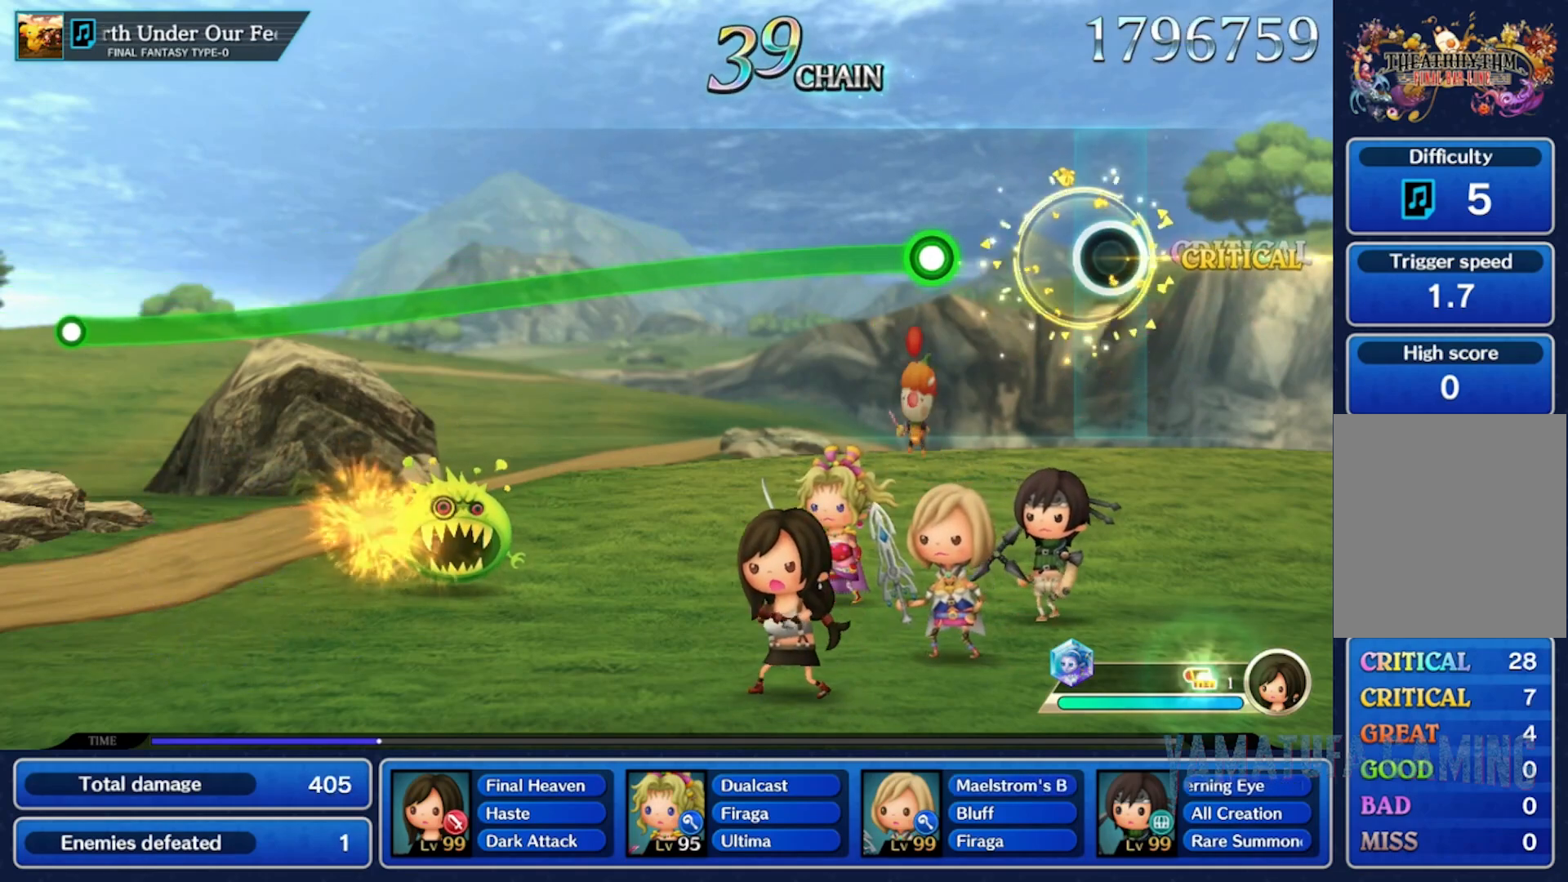
{"dt_ms": 500, "buttons": [], "left_stick": "down", "right_stick": "center", "events": [[33, "left_stick", "center"], [267, "left_stick", "down"]]}
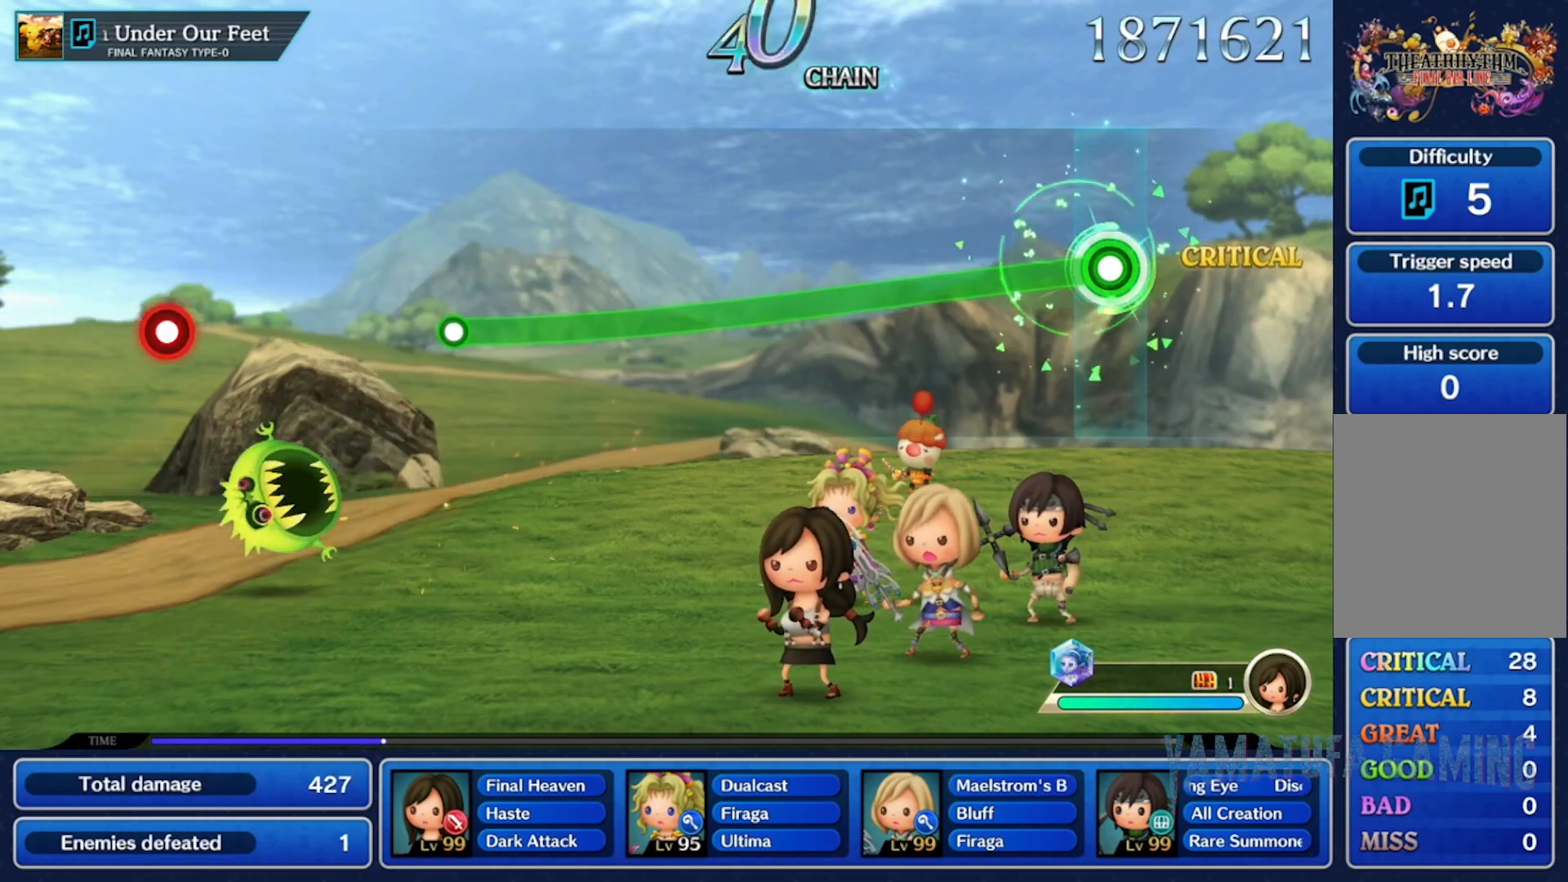
{"dt_ms": 500, "buttons": [], "left_stick": "down", "right_stick": "center", "events": []}
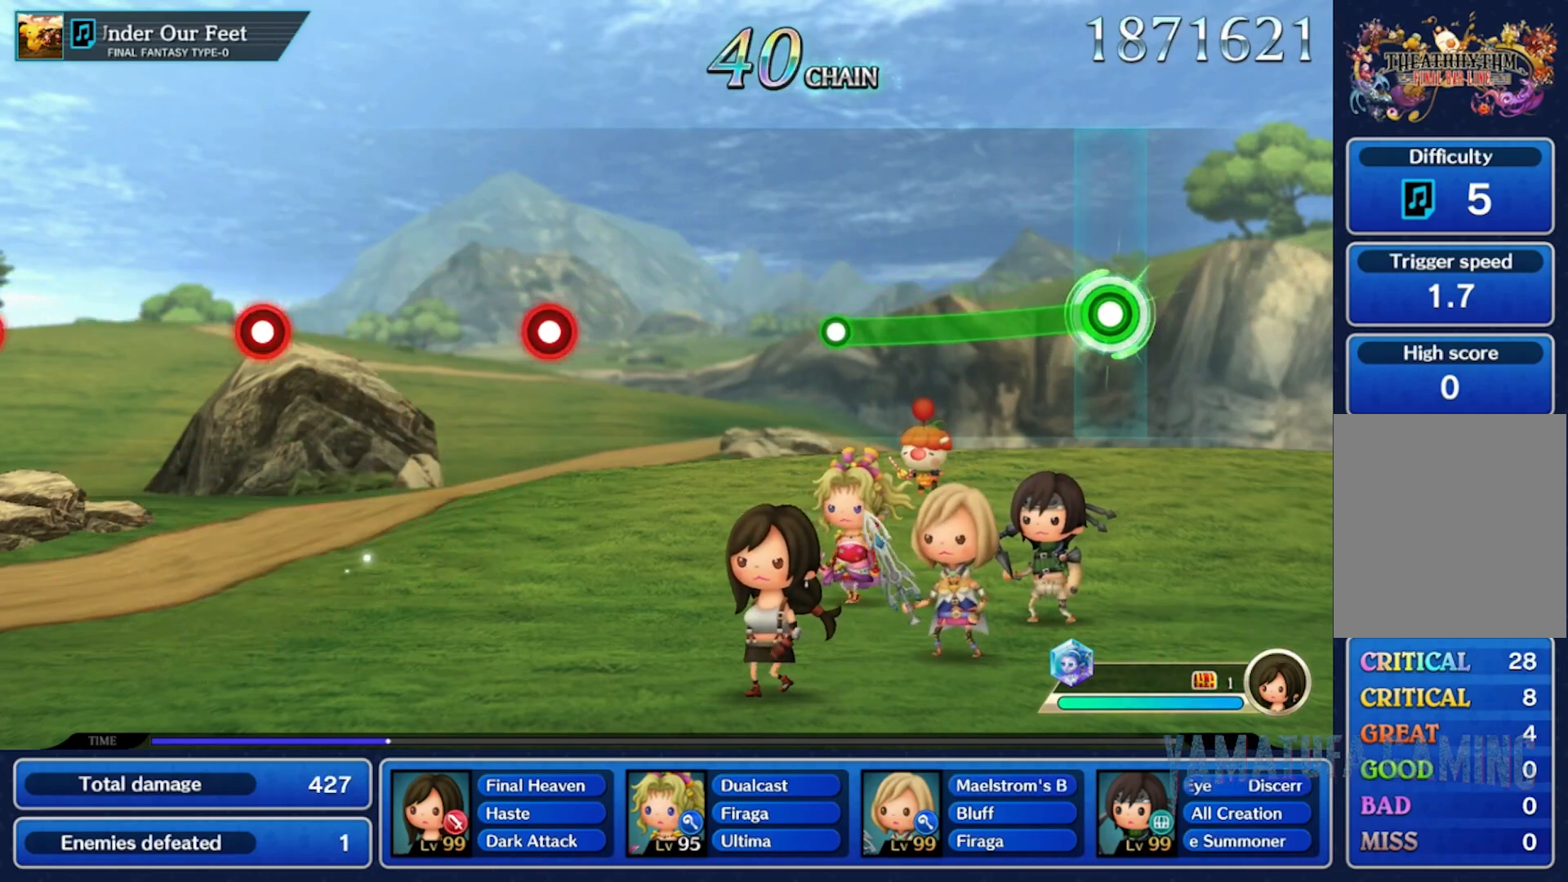
{"dt_ms": 500, "buttons": [], "left_stick": "center", "right_stick": "center", "events": [[450, "left_stick", "center"]]}
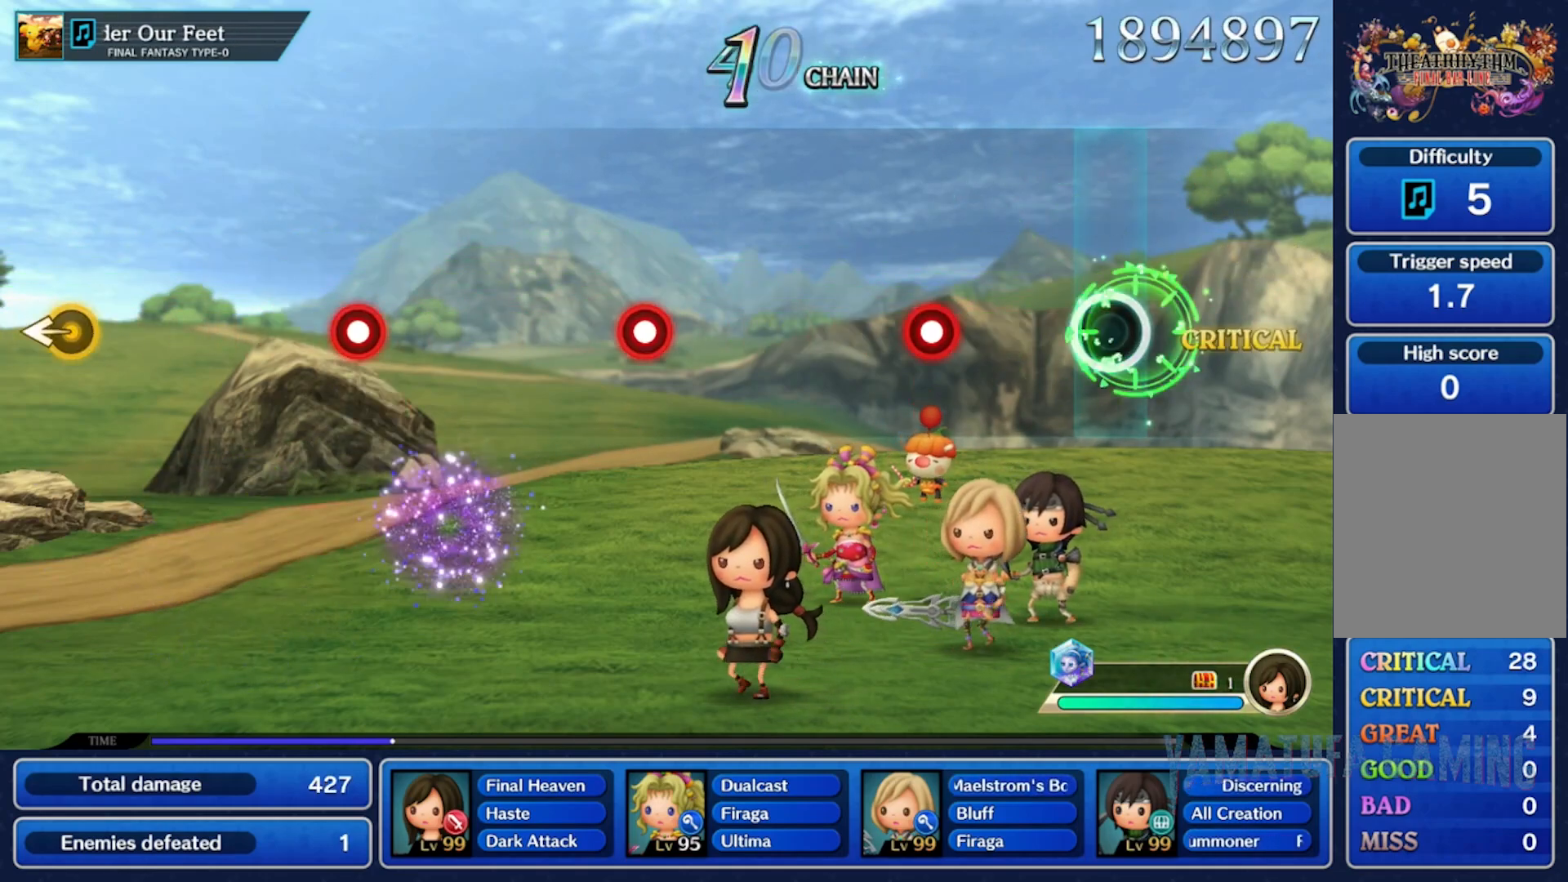
{"dt_ms": 500, "buttons": [], "left_stick": "center", "right_stick": "center", "events": []}
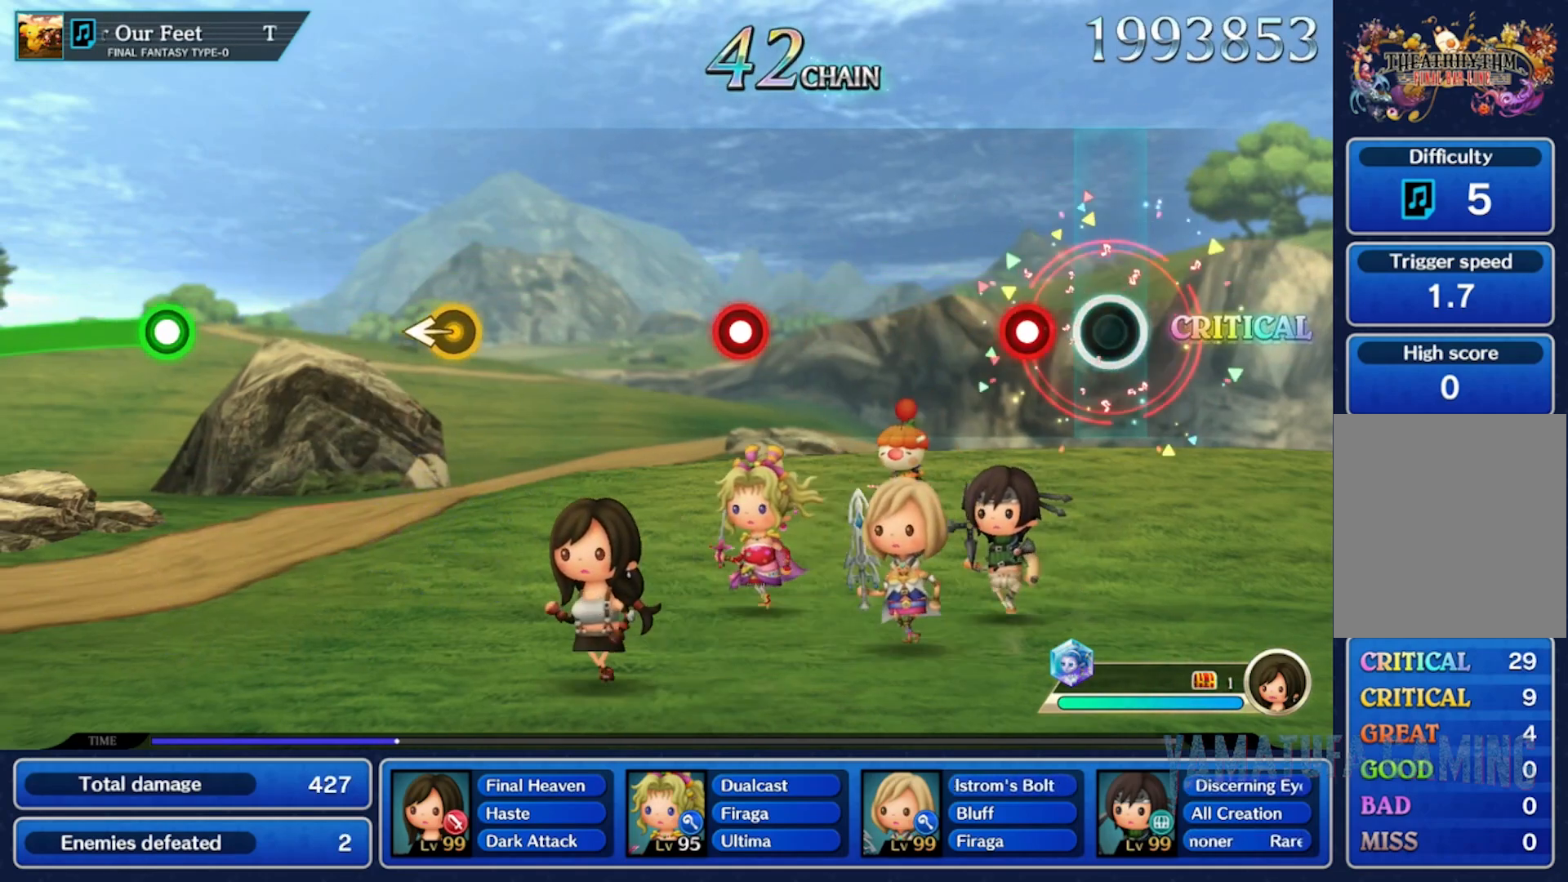
{"dt_ms": 500, "buttons": [], "left_stick": "center", "right_stick": "center", "events": []}
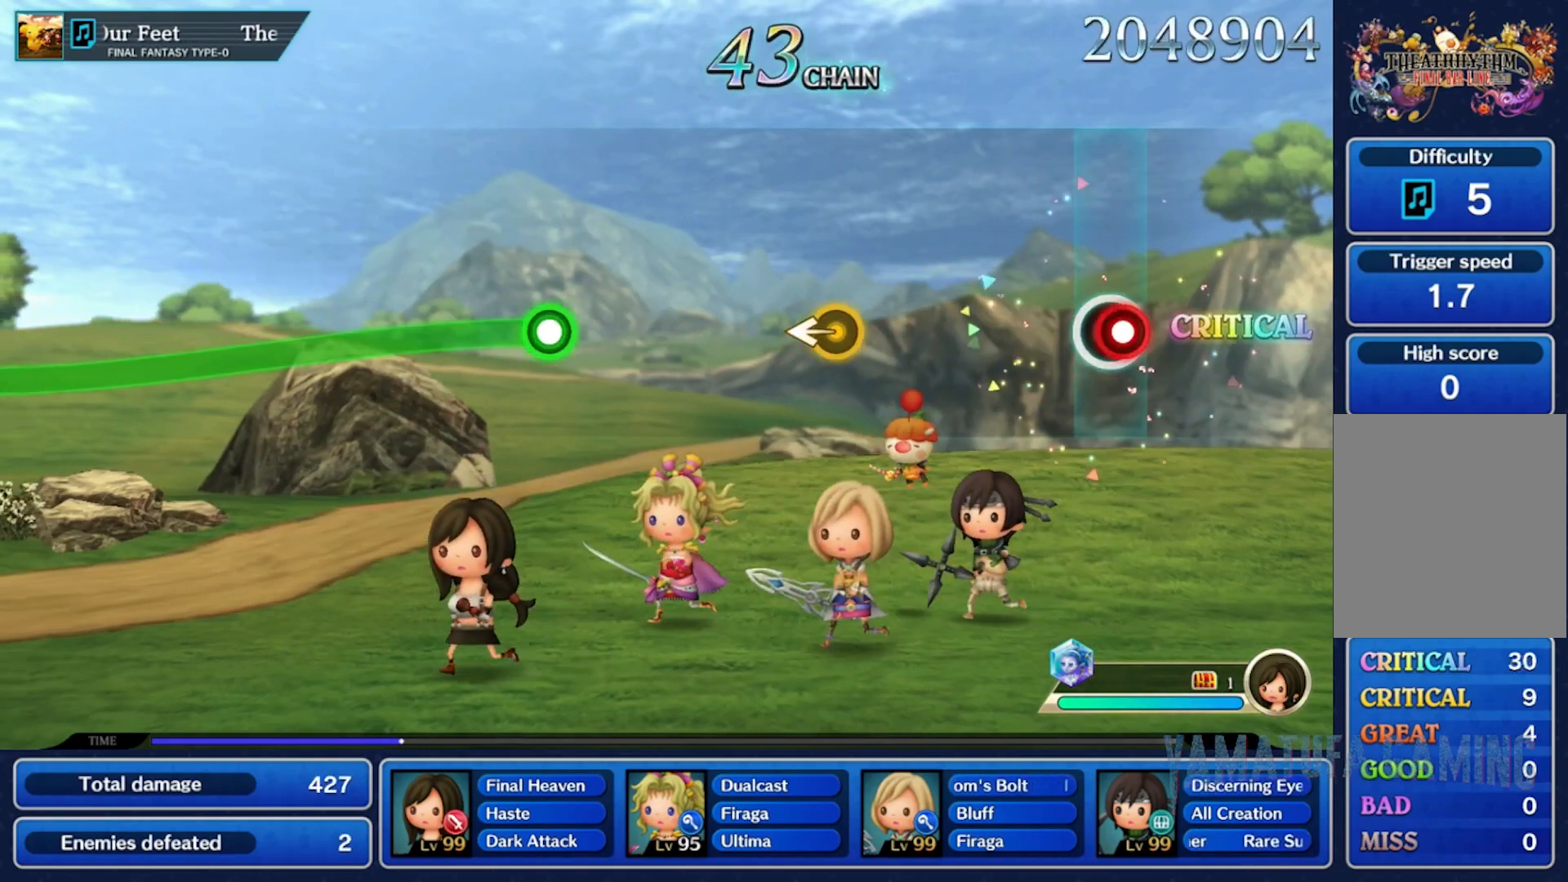
{"dt_ms": 500, "buttons": [], "left_stick": "left", "right_stick": "center", "events": [[400, "left_stick", "left"]]}
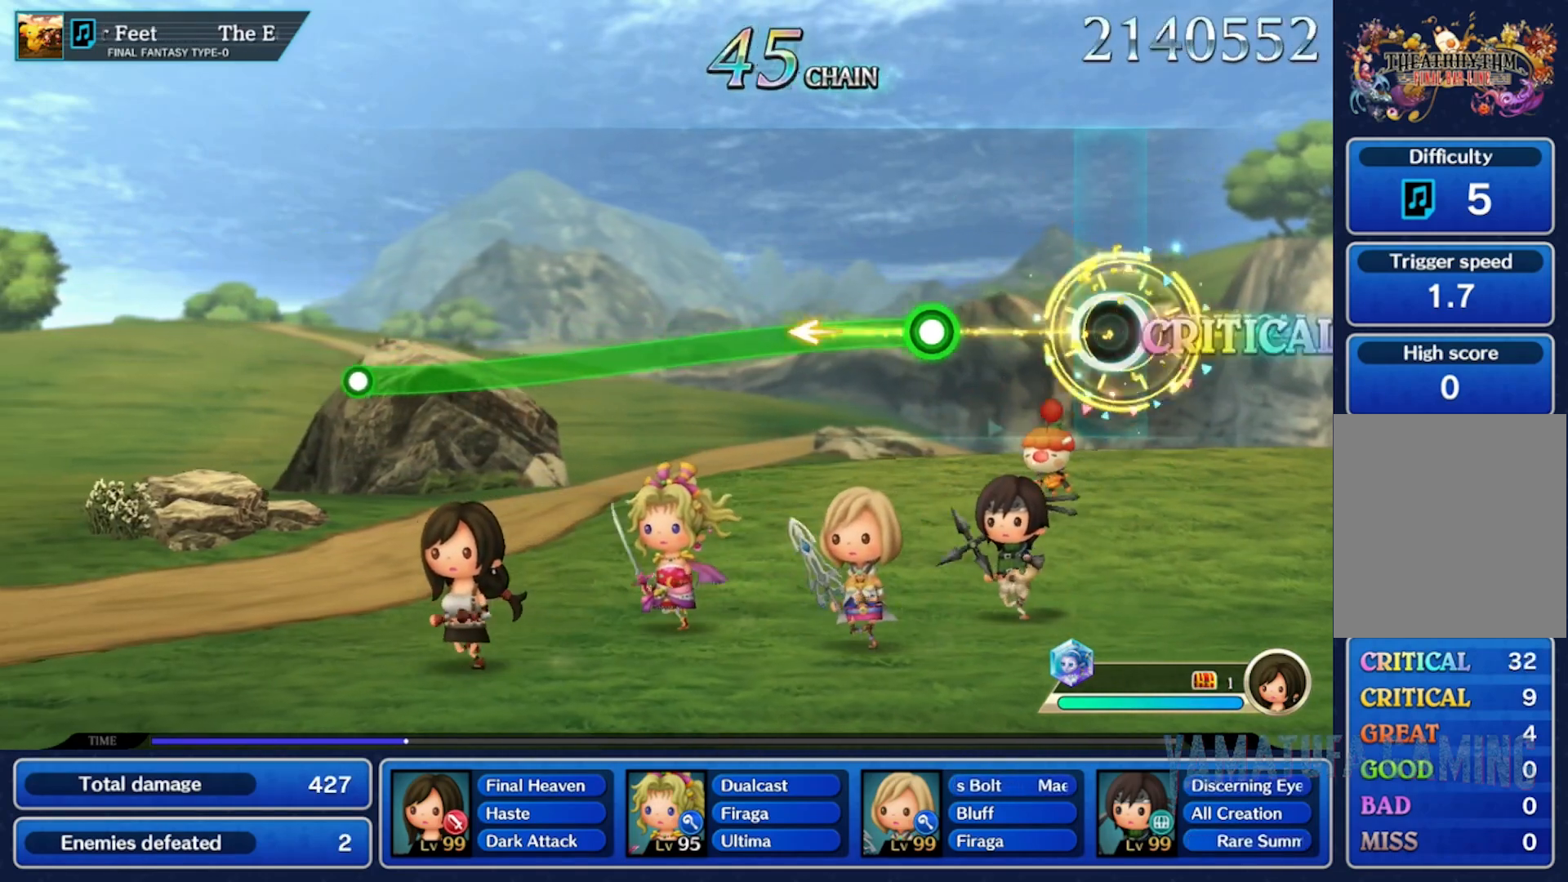
{"dt_ms": 1000, "buttons": [], "left_stick": "center", "right_stick": "center"}
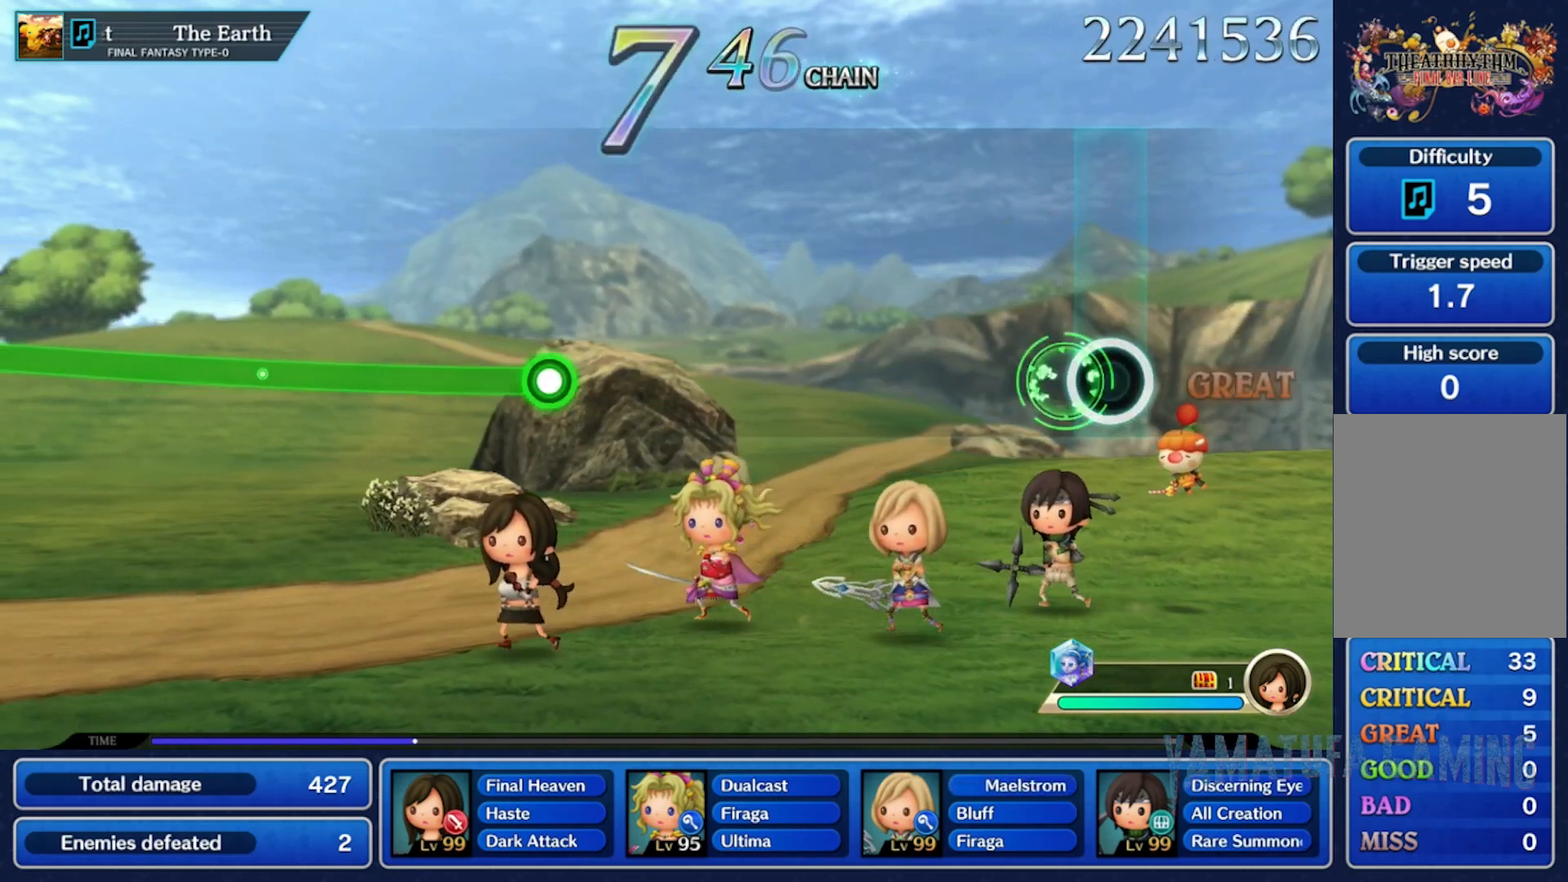
{"dt_ms": 500, "buttons": [], "left_stick": "center", "right_stick": "center", "events": []}
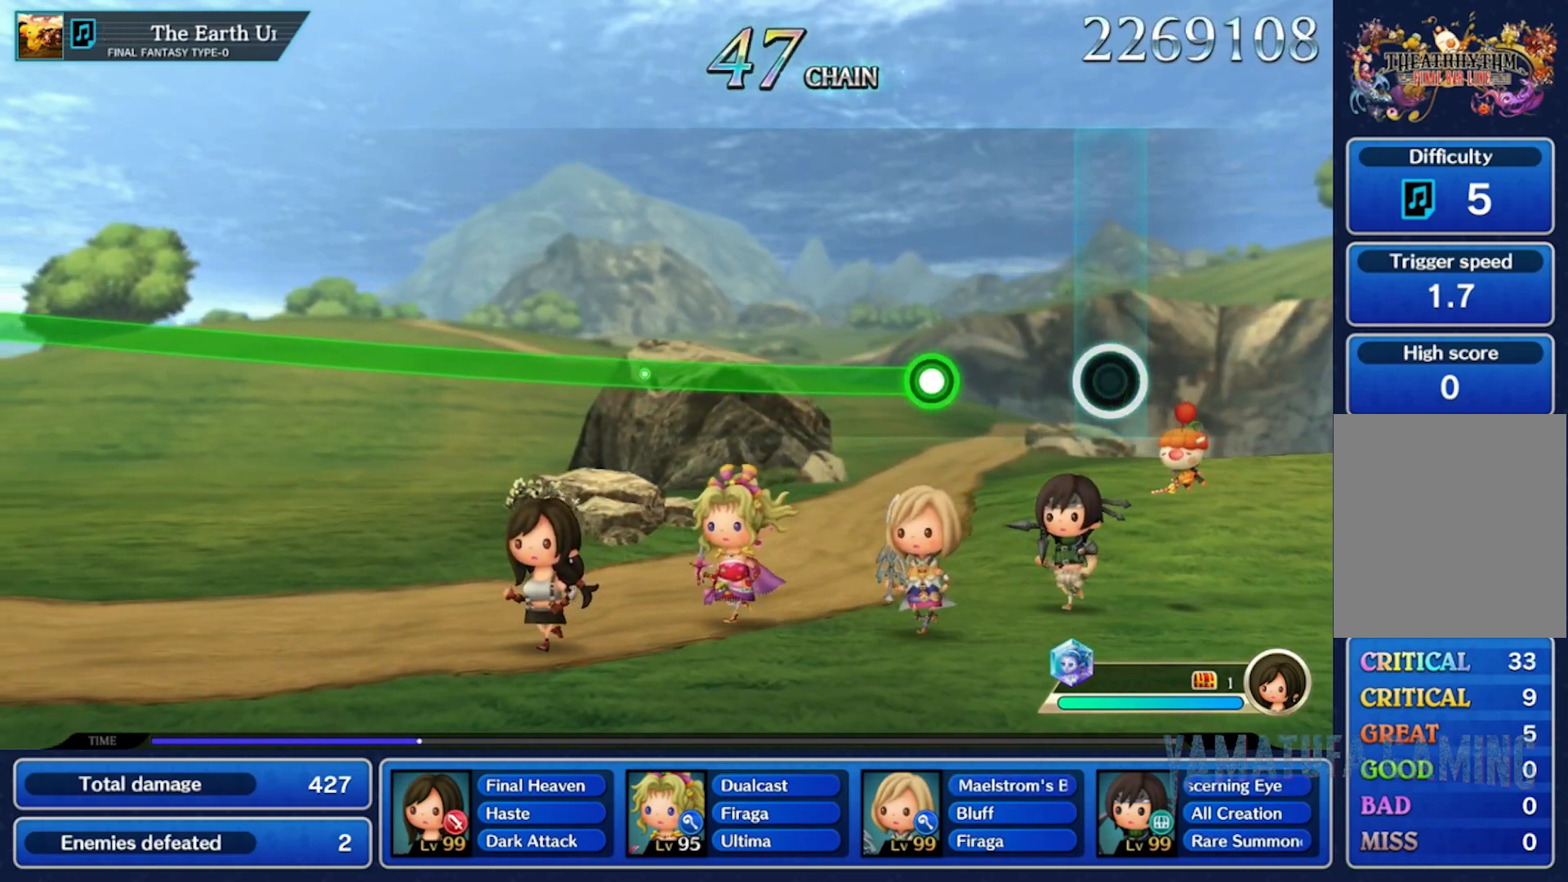
{"dt_ms": 500, "buttons": [], "left_stick": "center", "right_stick": "center", "events": []}